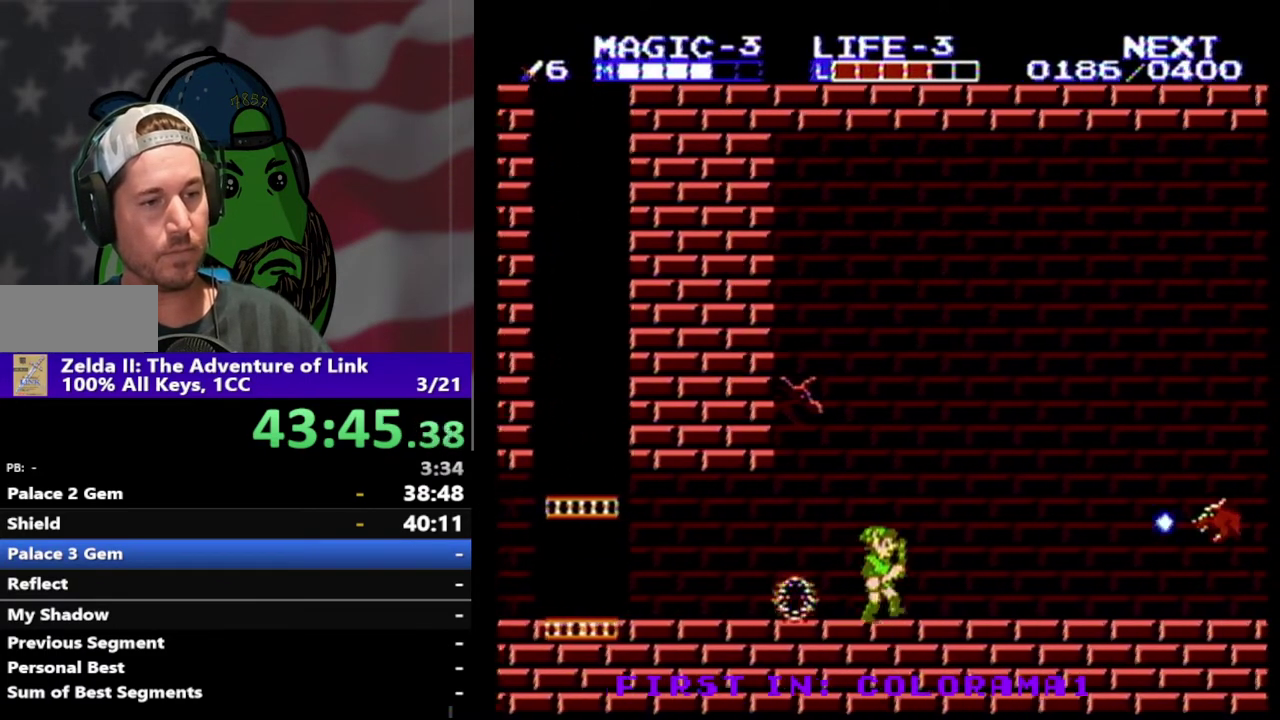
Gameplay with a controller (Nintendo layout); each line is a JSON object with the inputs held at the frame after it. "events" lists button and stick changes between this image and that frame as [ms after this image, input, new state], when the widget could be followed in between. Not read: L3 R3.
{"buttons": ["DPAD_RIGHT"], "events": [[67, "DPAD_RIGHT", "down"]]}
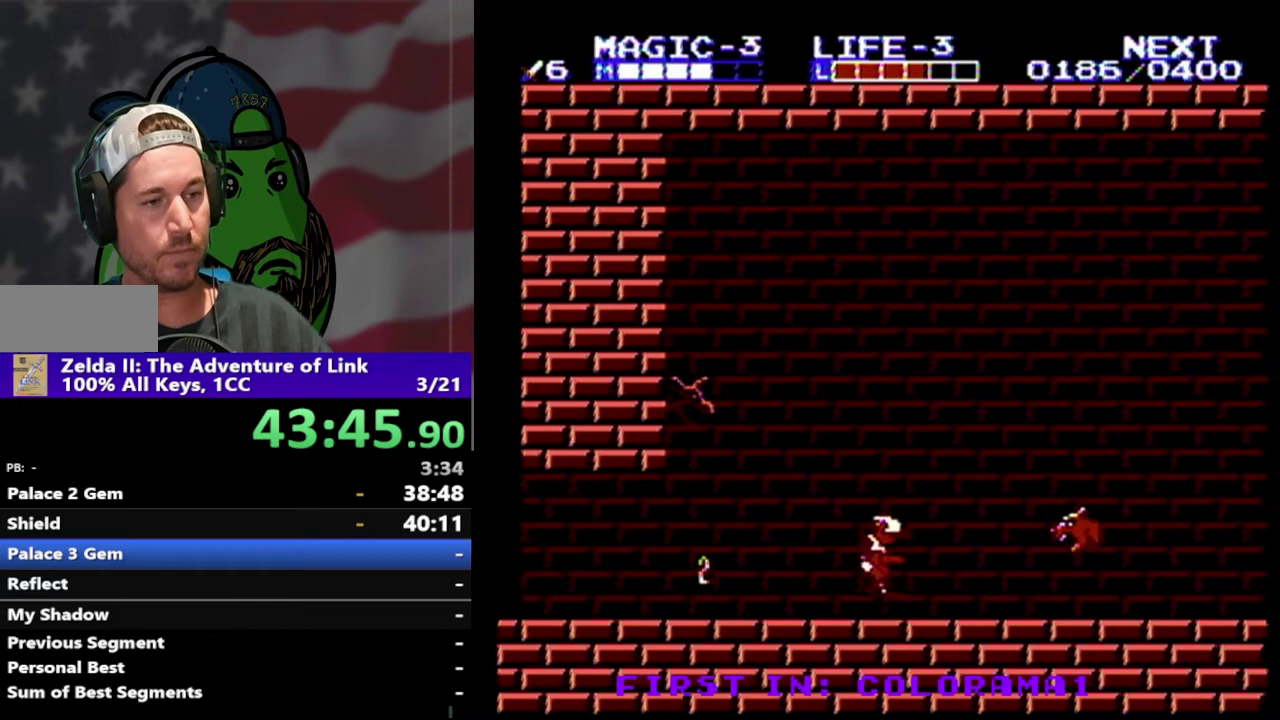
{"buttons": ["DPAD_RIGHT"], "events": [[133, "A", "down"], [367, "A", "up"]]}
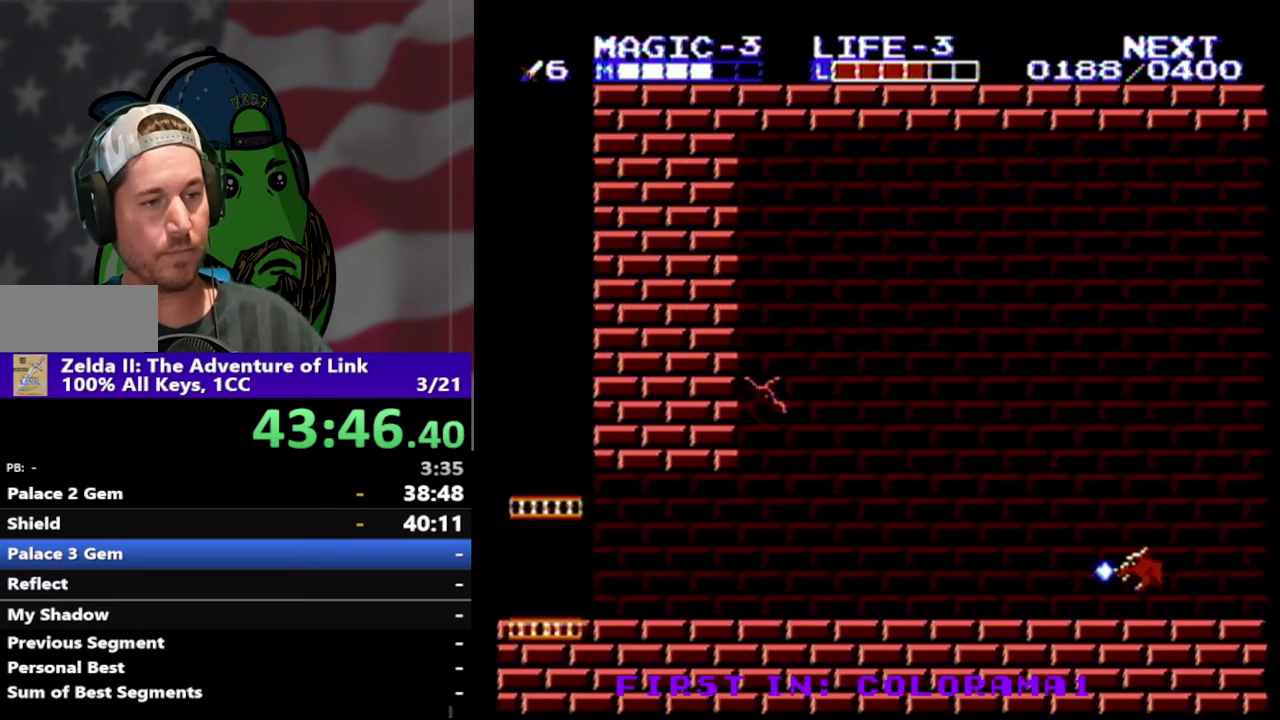
{"buttons": ["DPAD_RIGHT"], "events": []}
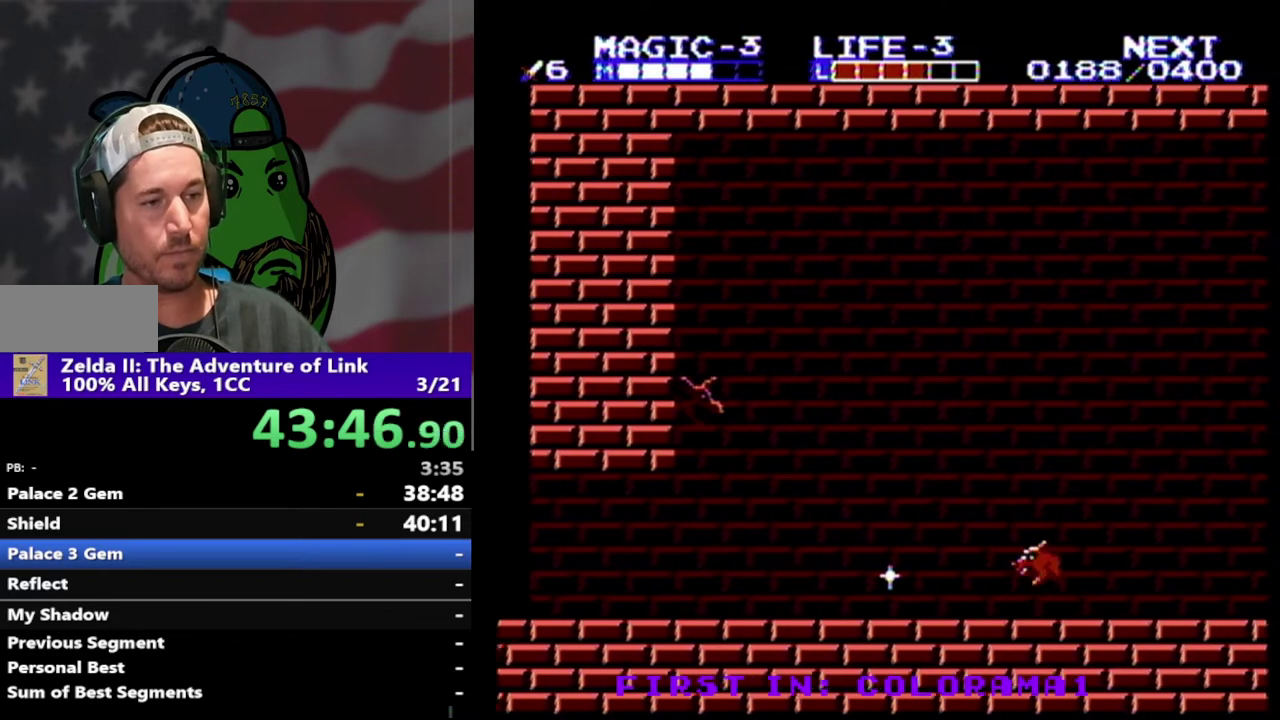
{"buttons": ["DPAD_DOWN"], "events": [[100, "A", "down"], [267, "A", "up"], [333, "DPAD_DOWN", "down"], [400, "DPAD_RIGHT", "up"]]}
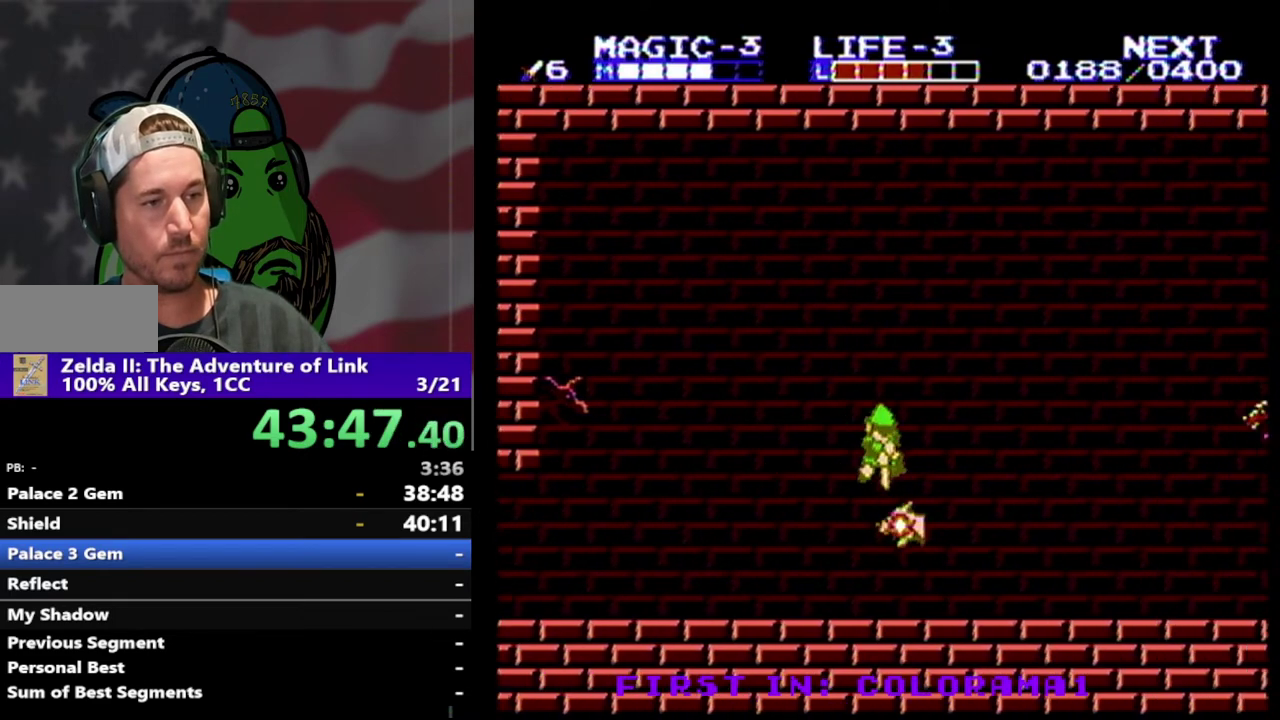
{"buttons": ["DPAD_RIGHT"], "events": [[33, "DPAD_RIGHT", "down"], [133, "DPAD_DOWN", "up"]]}
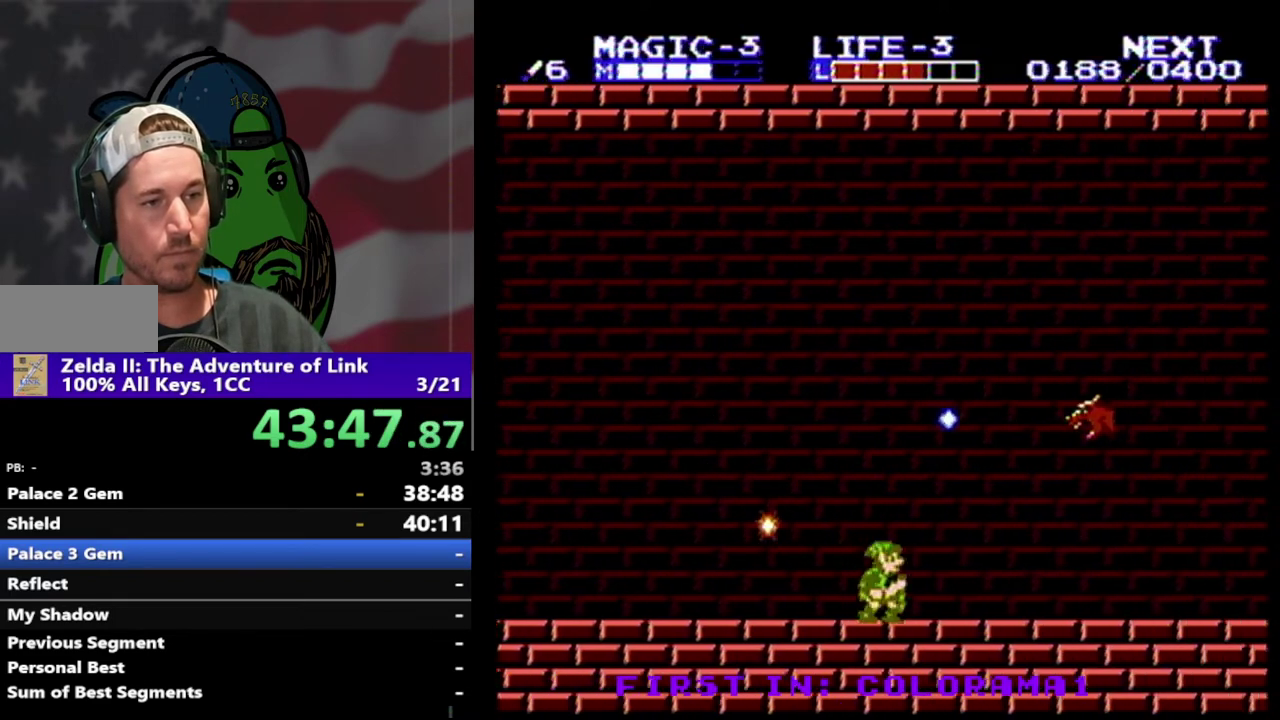
{"buttons": ["DPAD_RIGHT"], "events": []}
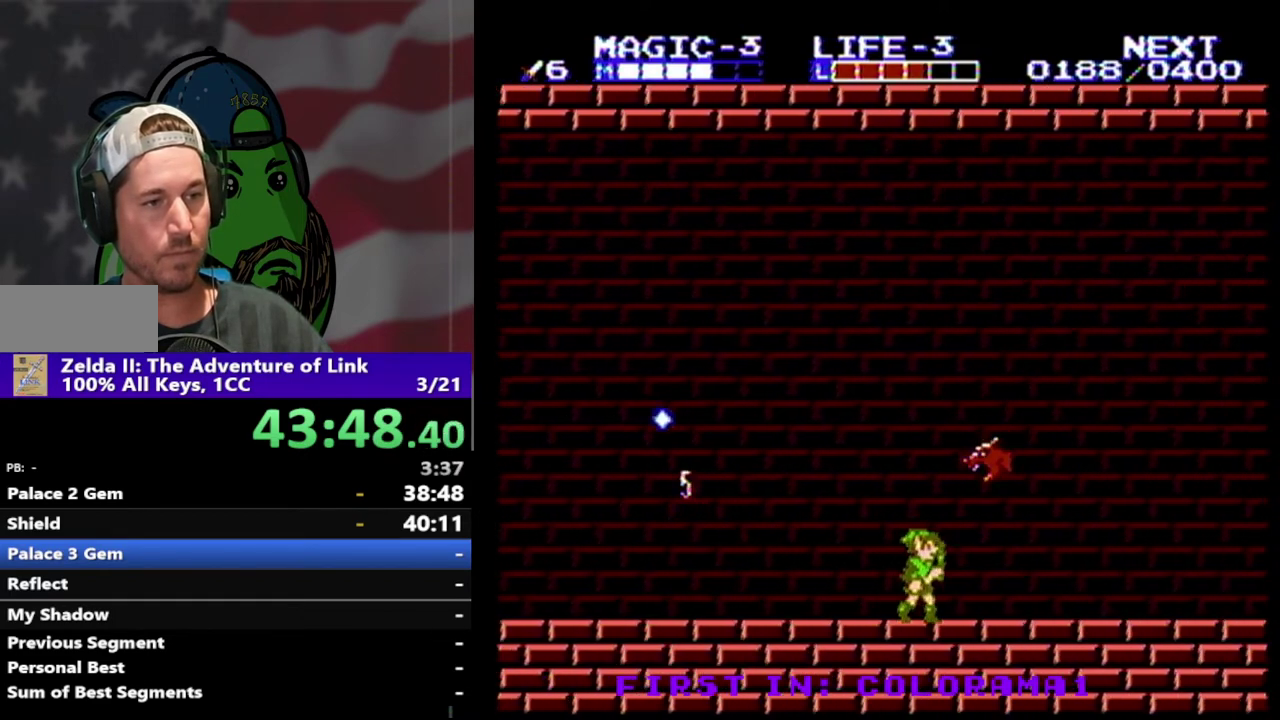
{"buttons": ["DPAD_RIGHT"], "events": []}
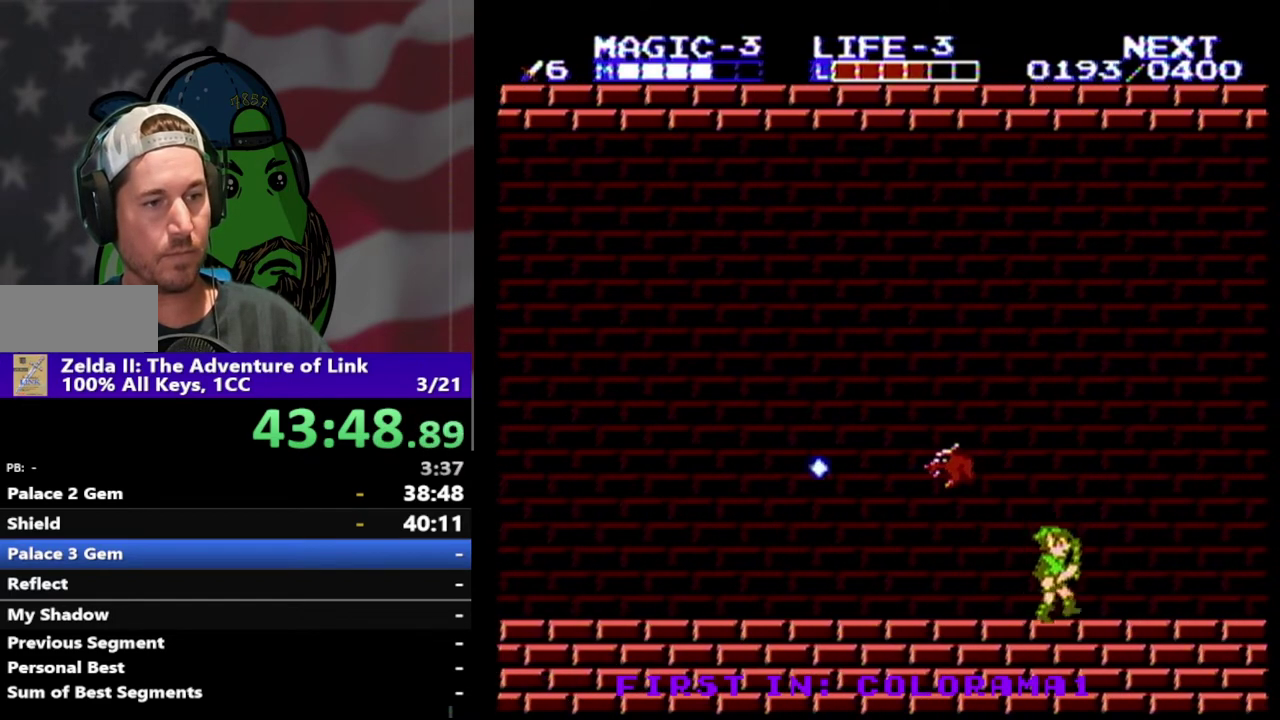
{"buttons": ["DPAD_RIGHT"], "events": []}
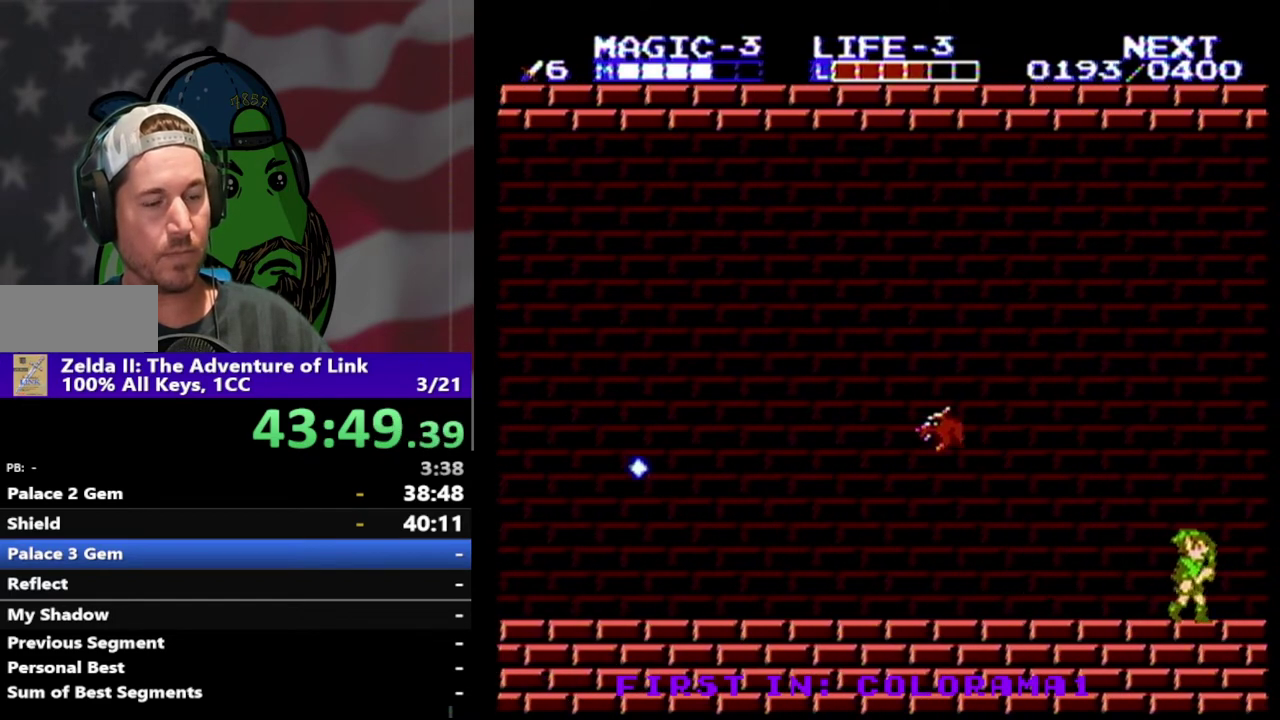
{"buttons": ["DPAD_RIGHT"], "events": []}
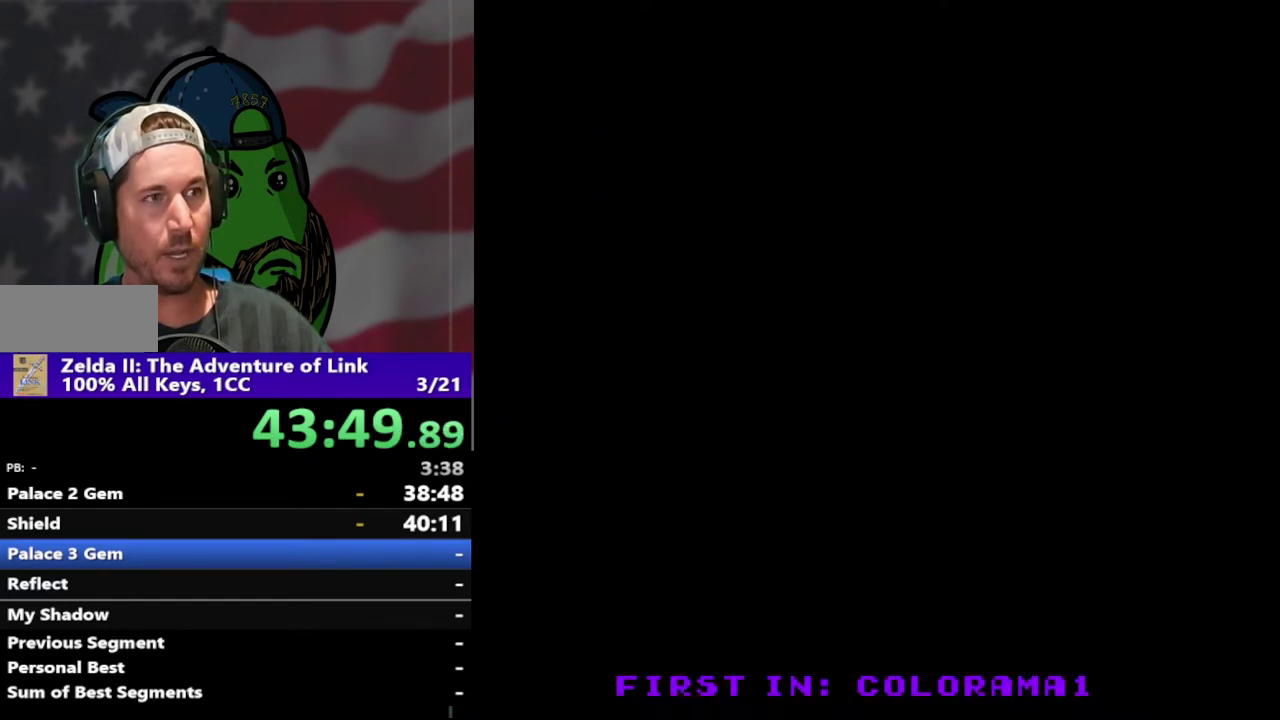
{"buttons": ["DPAD_RIGHT"], "events": [[33, "DPAD_RIGHT", "up"], [200, "DPAD_RIGHT", "down"]]}
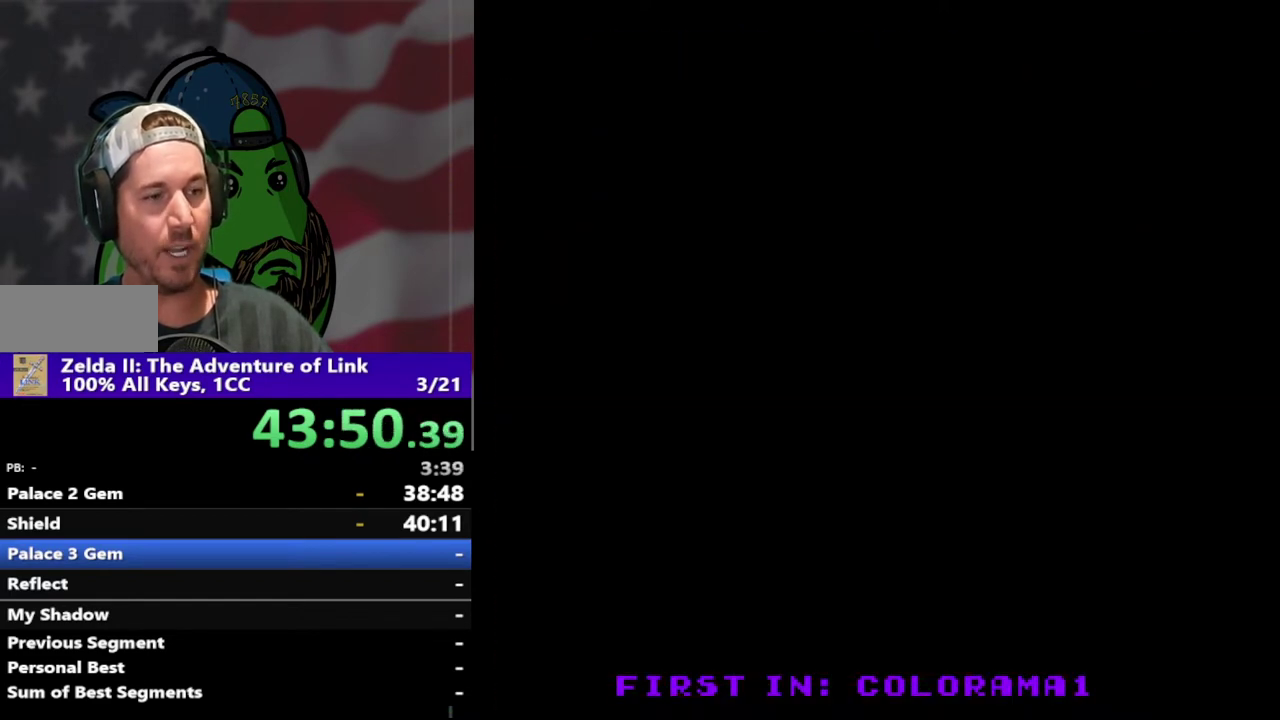
{"buttons": ["DPAD_RIGHT"], "events": []}
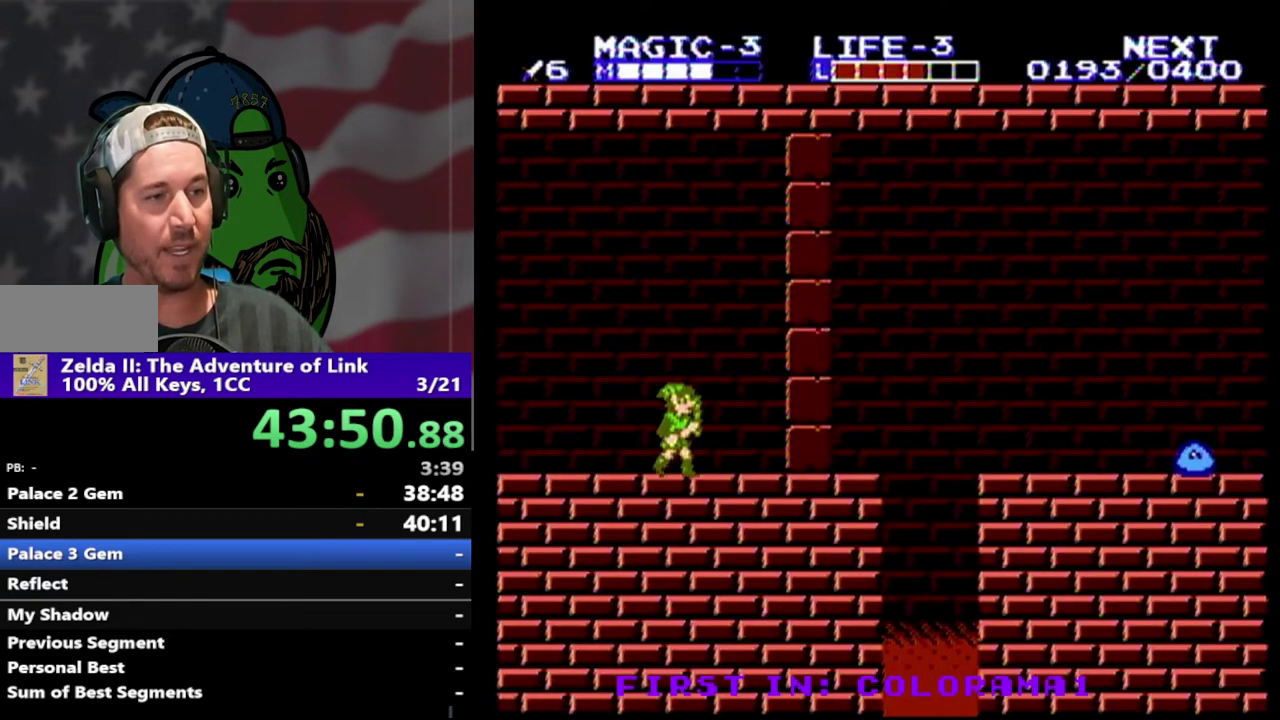
{"buttons": ["B", "DPAD_RIGHT"], "events": [[400, "B", "down"]]}
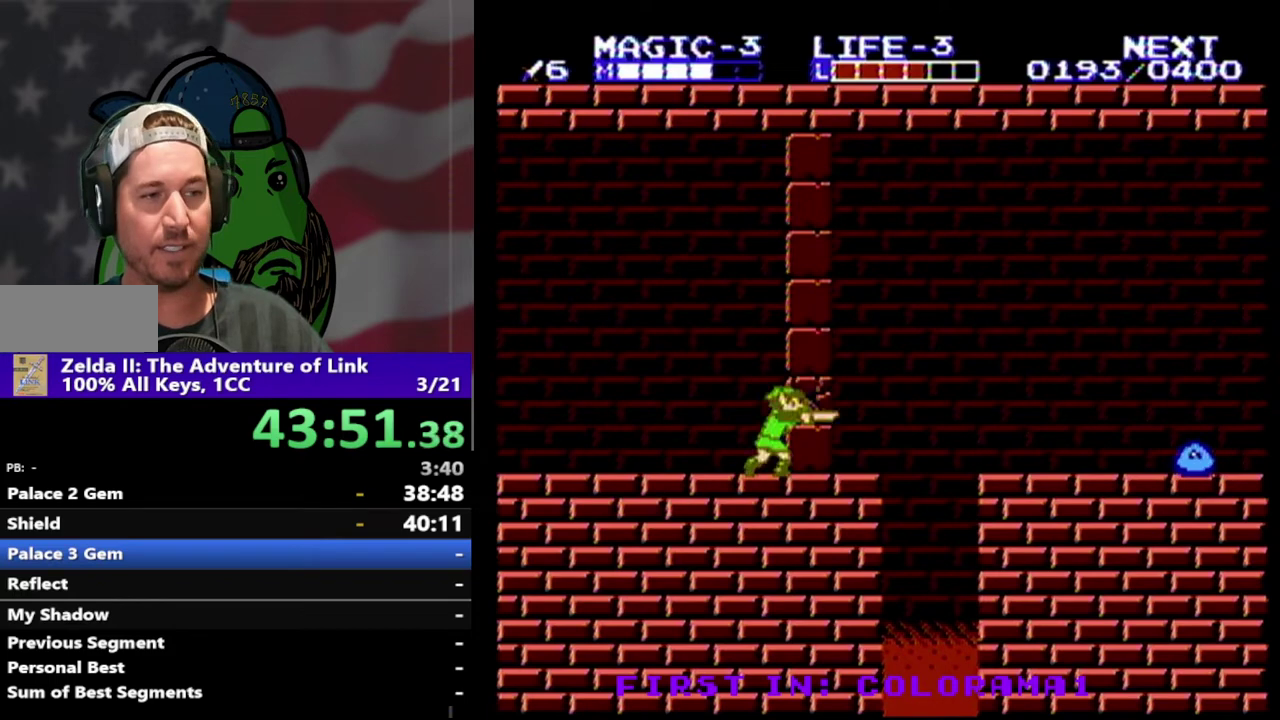
{"buttons": [], "events": [[33, "DPAD_DOWN", "down"], [100, "B", "up"], [233, "B", "down"], [467, "B", "up"], [467, "DPAD_DOWN", "up"], [467, "DPAD_RIGHT", "up"]]}
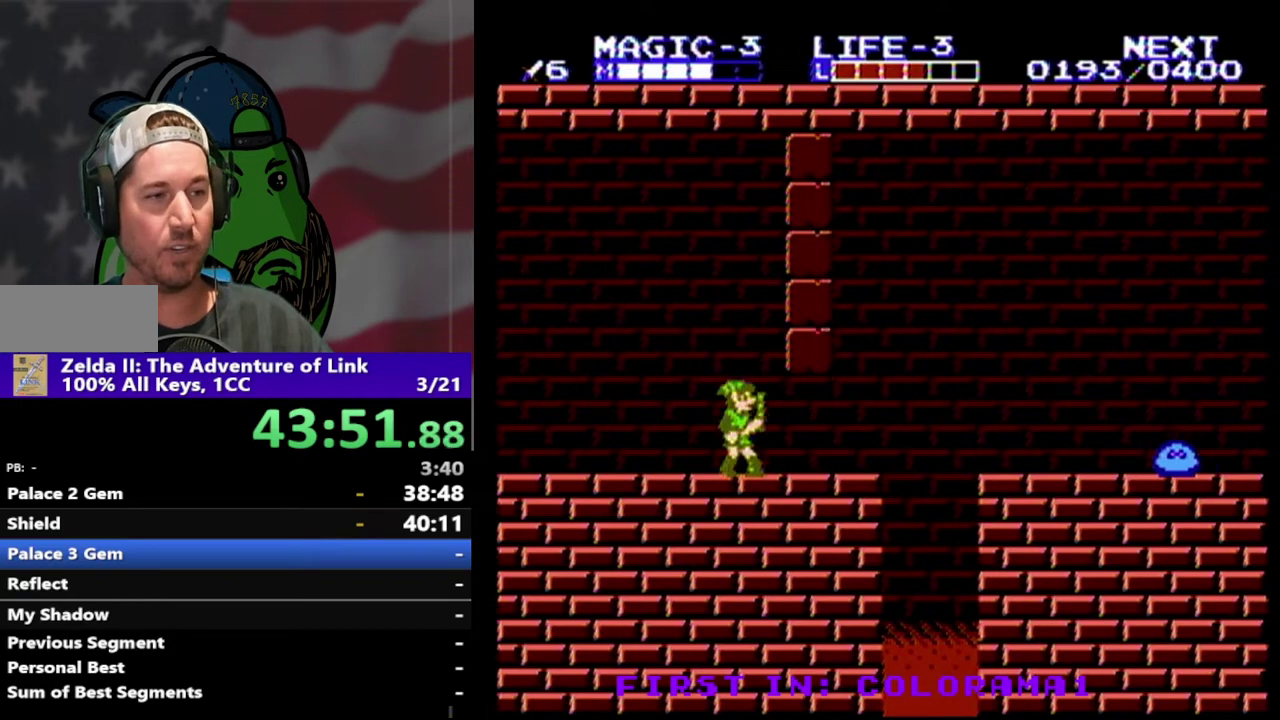
{"buttons": [], "events": [[133, "DPAD_RIGHT", "down"], [400, "DPAD_RIGHT", "up"]]}
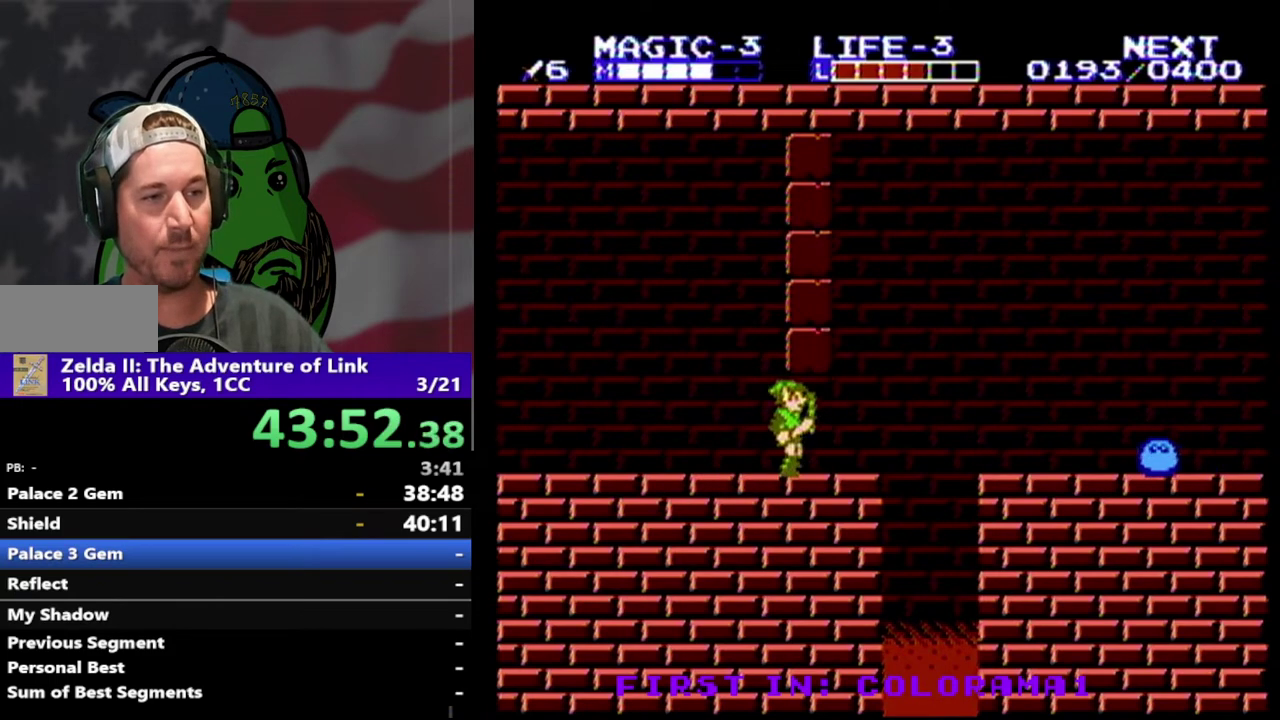
{"buttons": ["DPAD_UP"], "events": [[67, "DPAD_LEFT", "down"], [167, "DPAD_LEFT", "up"], [333, "DPAD_RIGHT", "down"], [400, "DPAD_RIGHT", "up"], [500, "DPAD_UP", "down"]]}
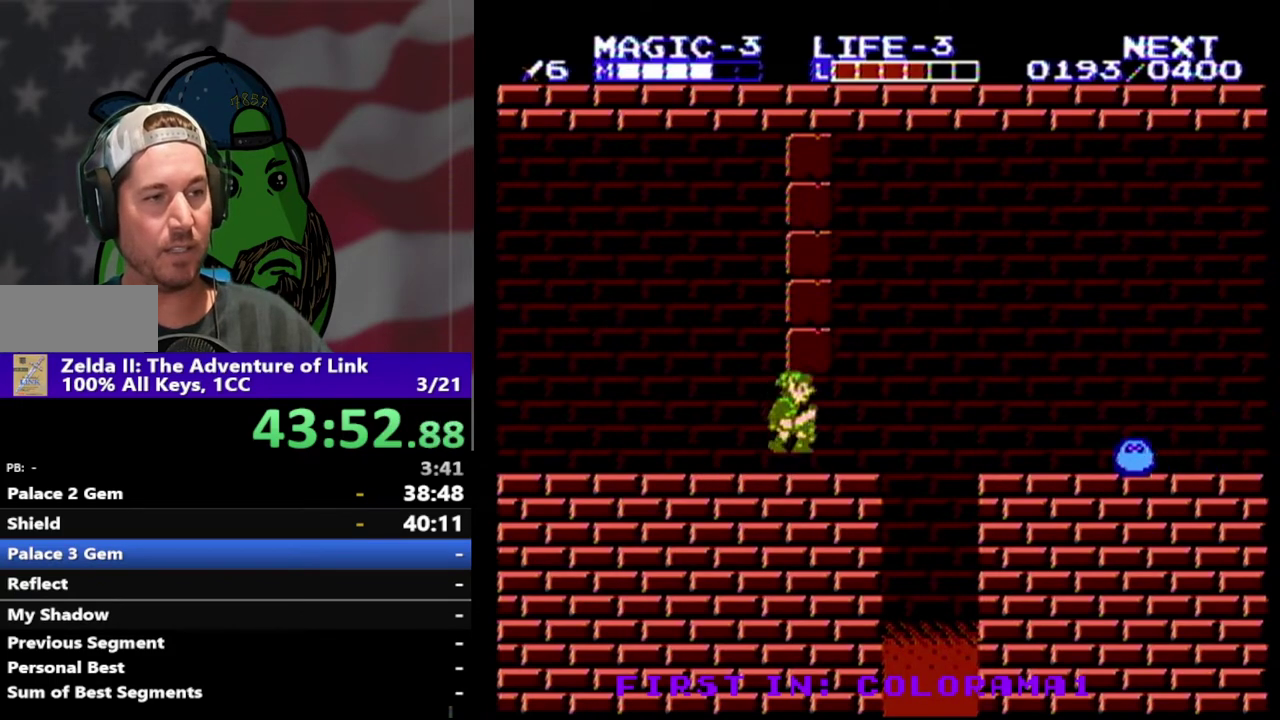
{"buttons": [], "events": [[33, "A", "down"], [167, "DPAD_UP", "up"], [200, "A", "up"], [333, "DPAD_RIGHT", "down"], [467, "DPAD_RIGHT", "up"]]}
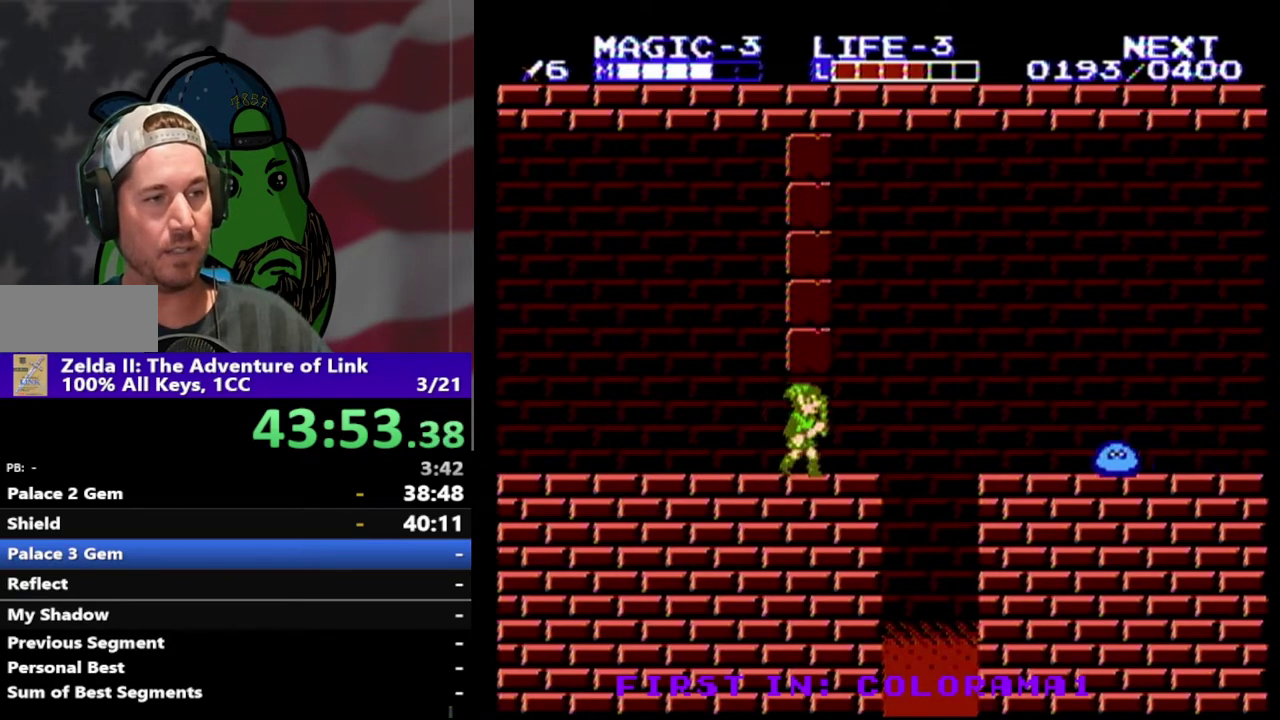
{"buttons": [], "events": [[167, "DPAD_RIGHT", "down"], [300, "DPAD_RIGHT", "up"]]}
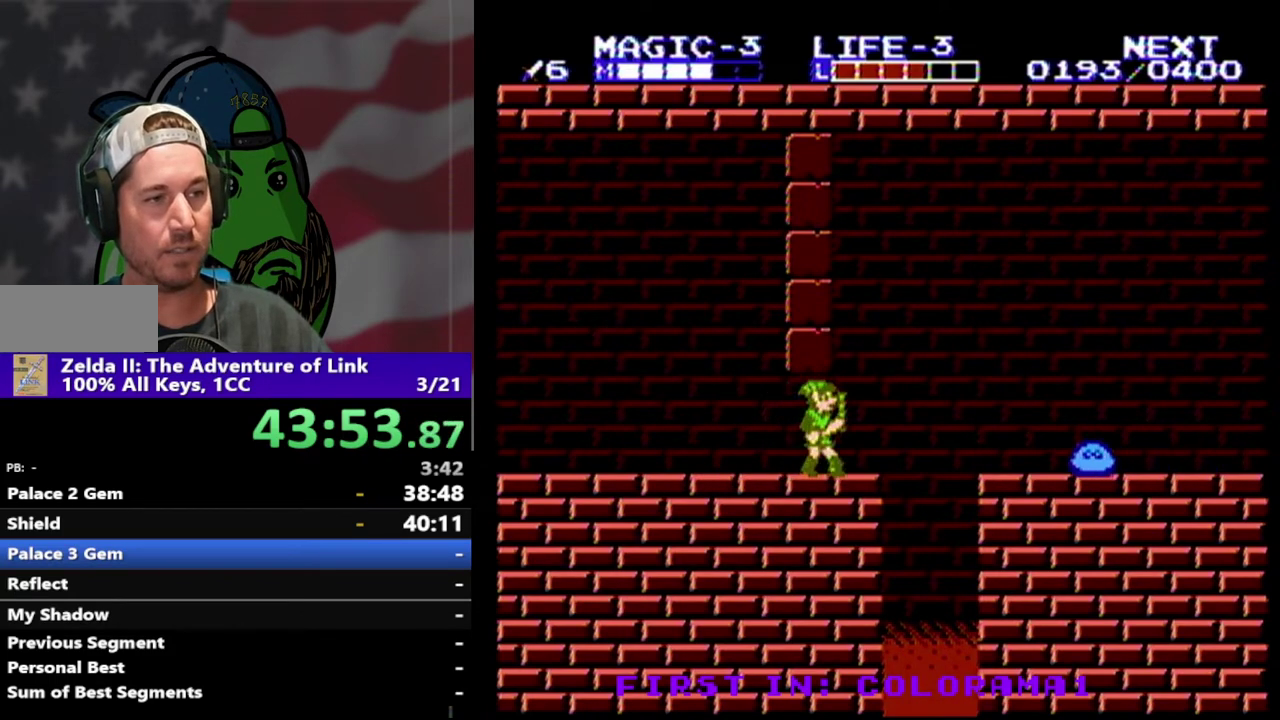
{"buttons": ["A", "DPAD_UP"], "events": [[200, "DPAD_LEFT", "down"], [300, "DPAD_LEFT", "up"], [400, "DPAD_UP", "down"], [467, "A", "down"]]}
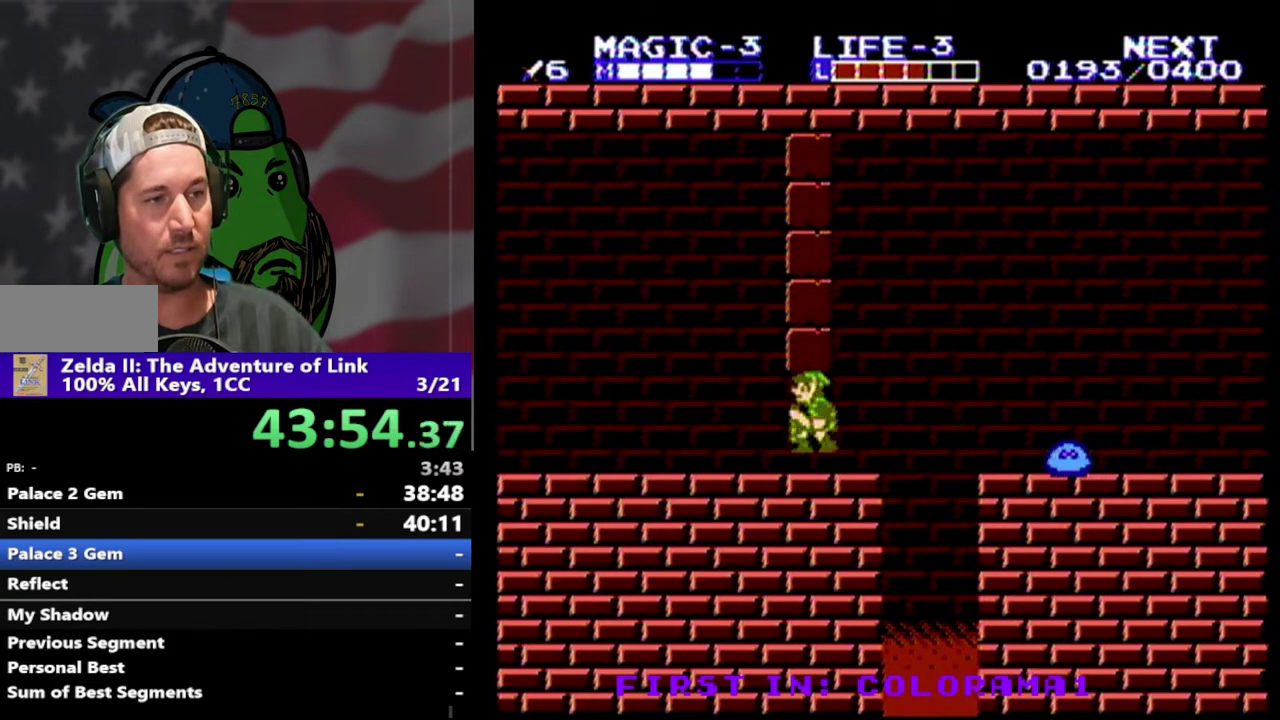
{"buttons": ["A", "DPAD_UP"], "events": [[233, "A", "up"], [300, "A", "down"], [367, "A", "up"], [433, "A", "down"]]}
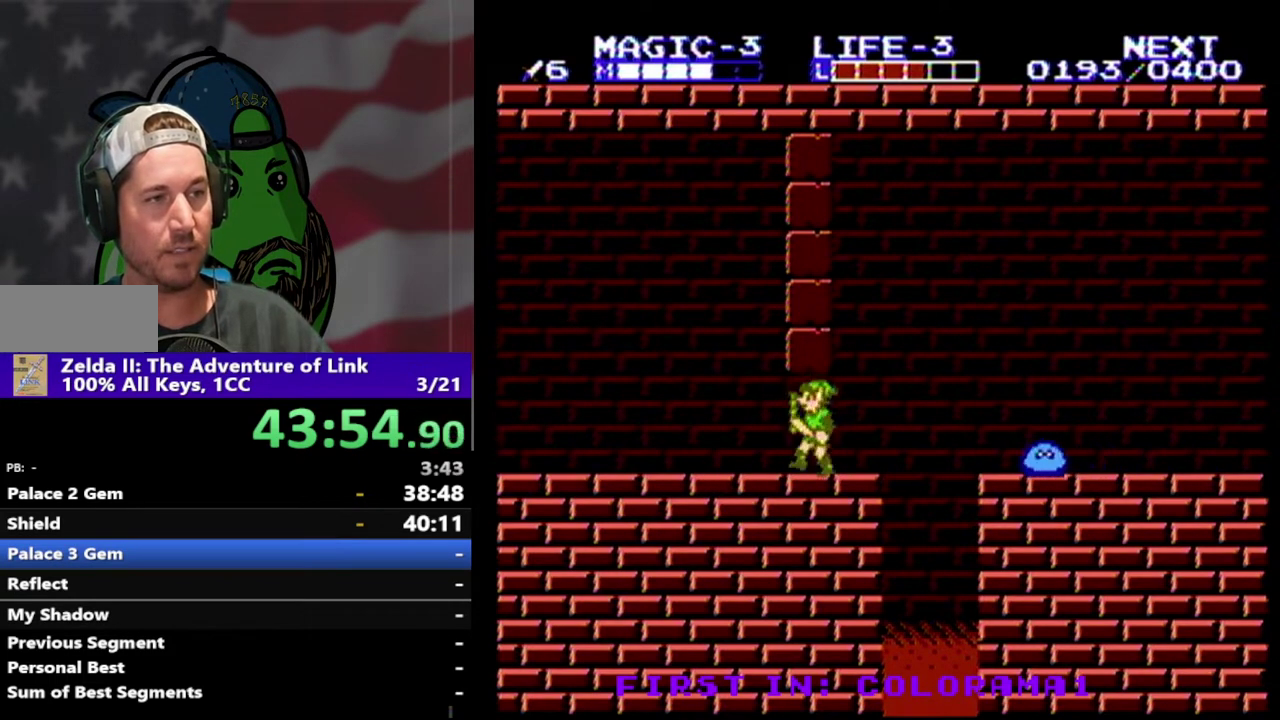
{"buttons": [], "events": [[33, "A", "up"], [67, "DPAD_UP", "up"], [233, "DPAD_RIGHT", "down"], [367, "DPAD_RIGHT", "up"]]}
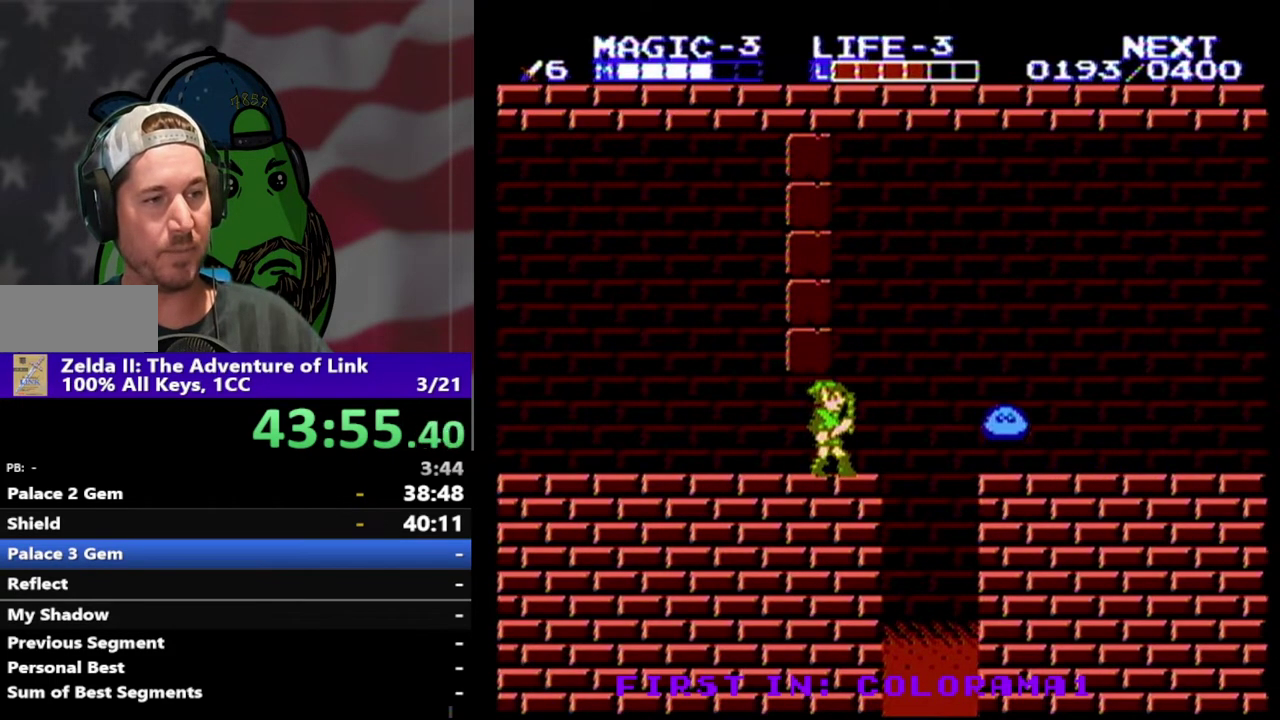
{"buttons": ["DPAD_RIGHT"], "events": [[500, "DPAD_RIGHT", "down"]]}
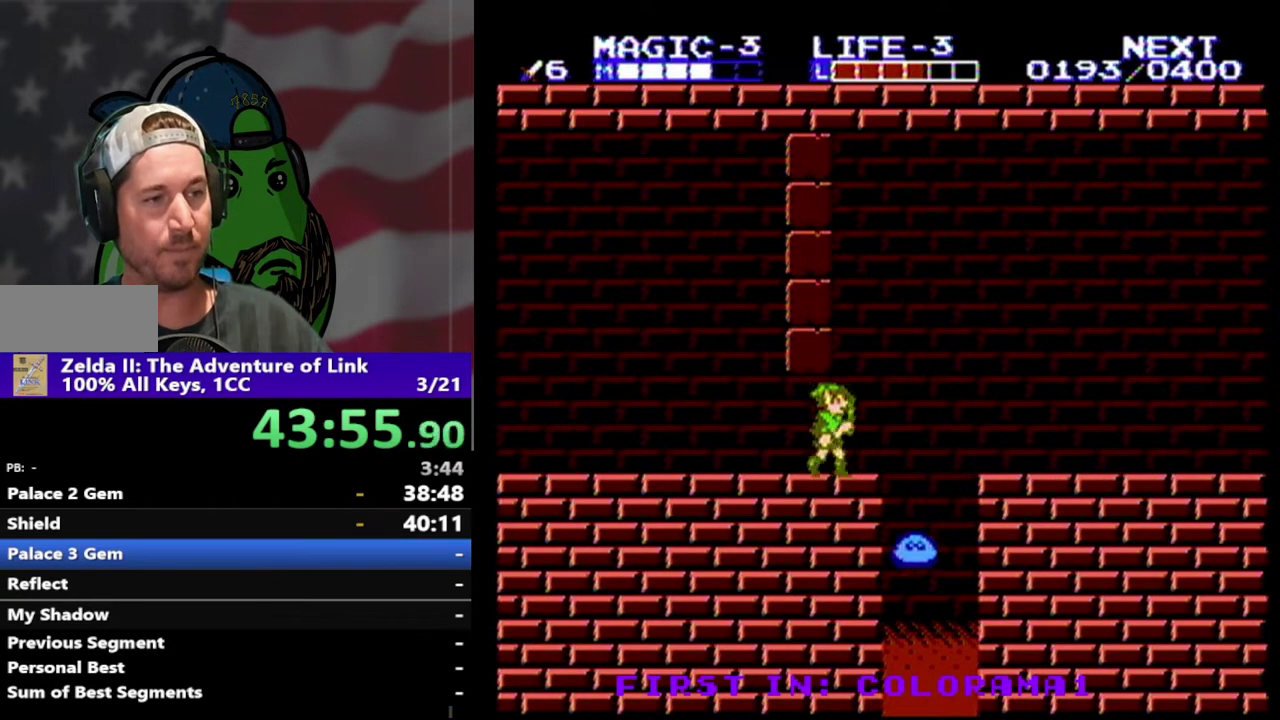
{"buttons": ["A", "DPAD_RIGHT"], "events": [[300, "A", "down"]]}
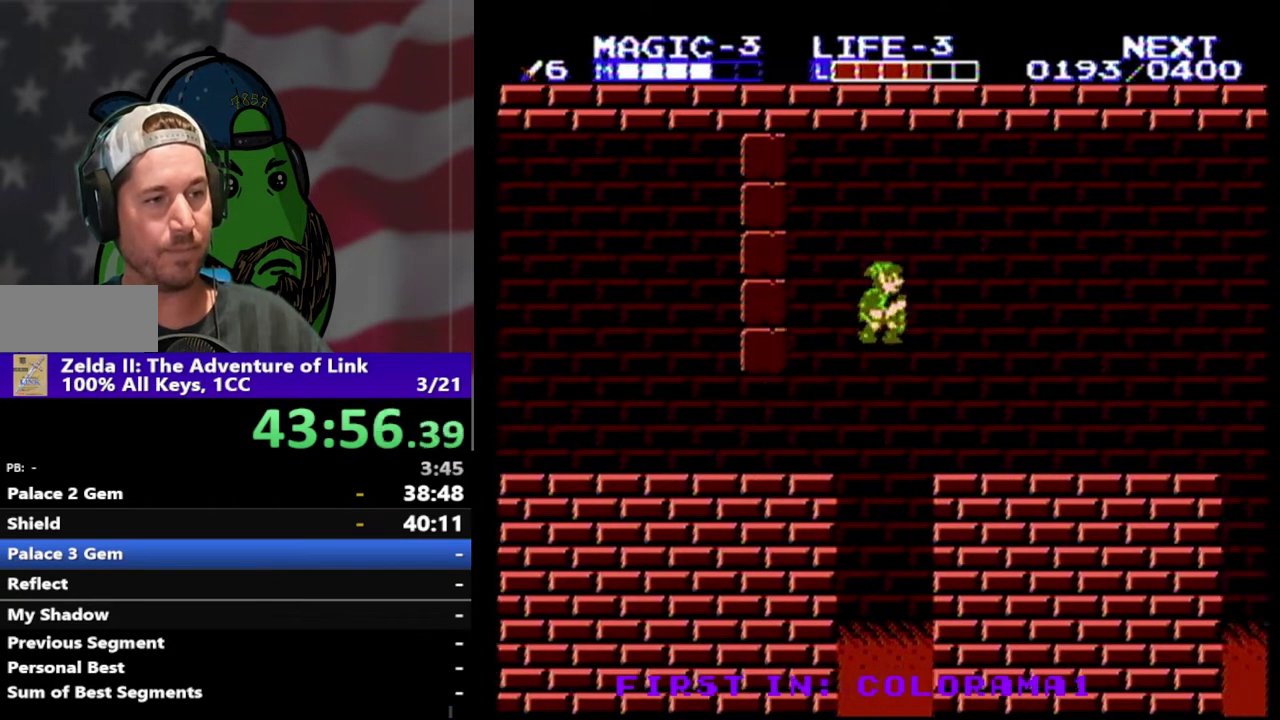
{"buttons": ["DPAD_RIGHT"], "events": [[33, "A", "up"]]}
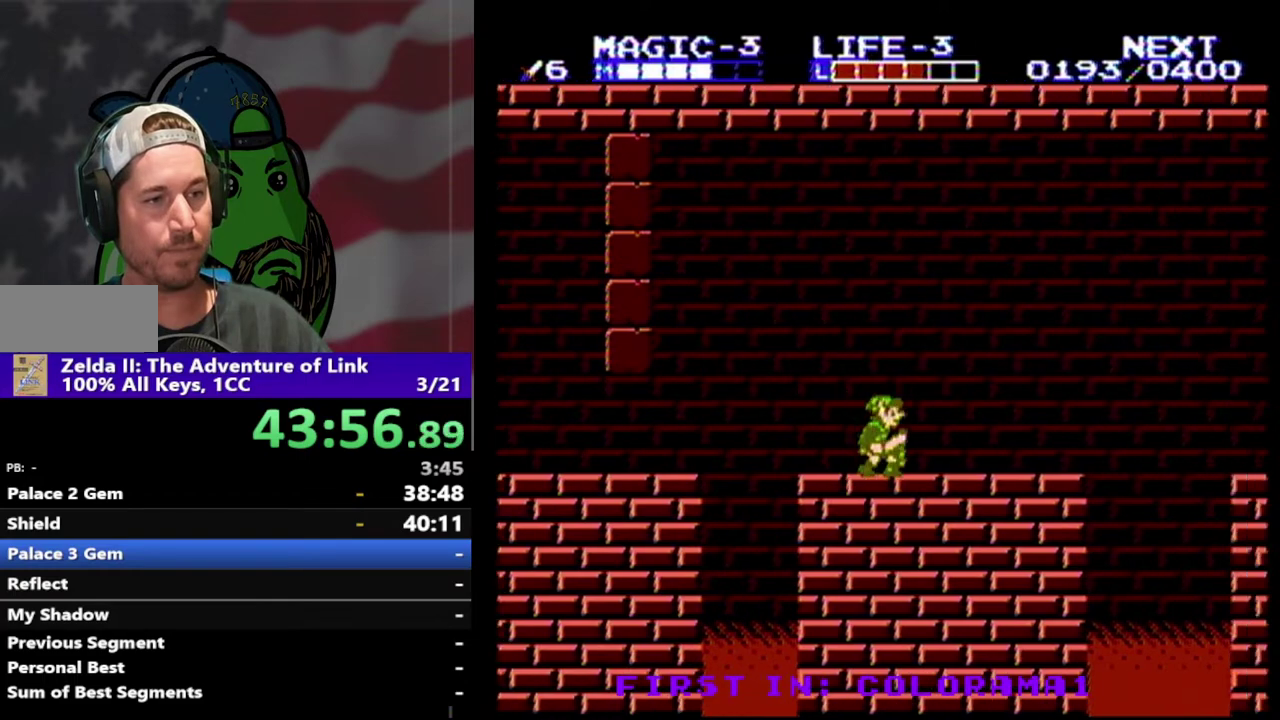
{"buttons": ["DPAD_RIGHT"], "events": []}
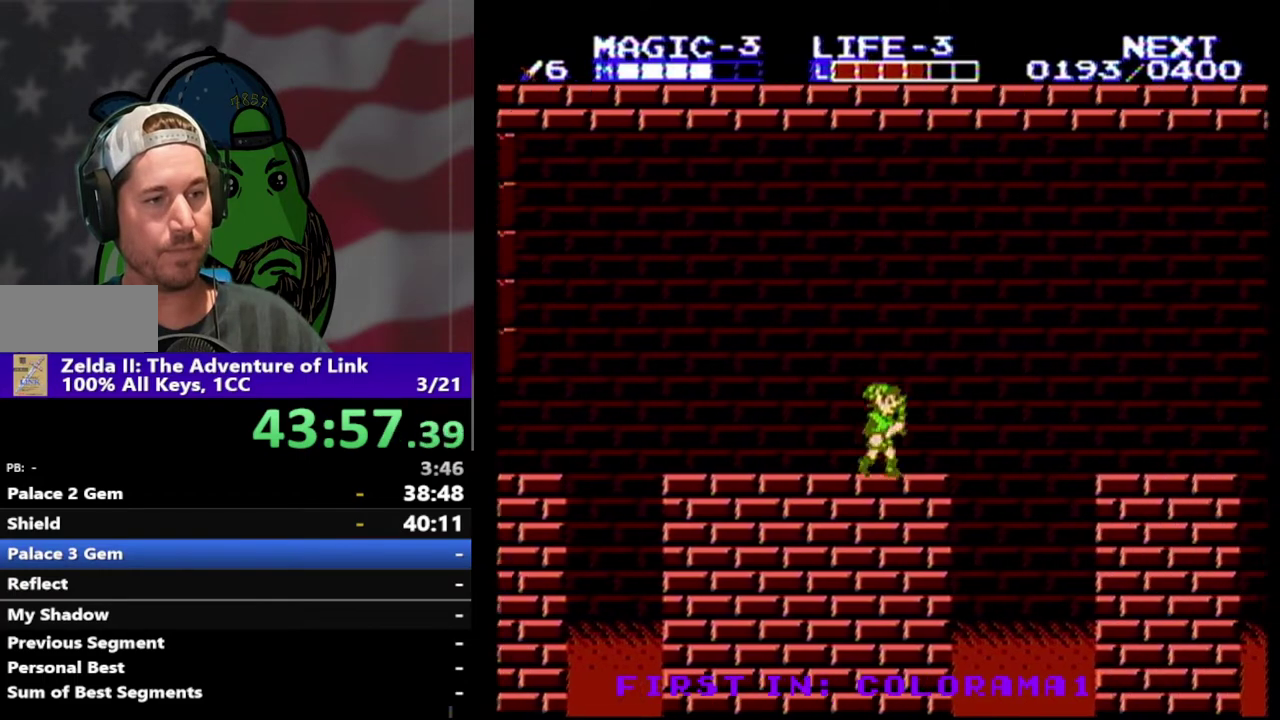
{"buttons": ["A", "DPAD_RIGHT"], "events": [[267, "A", "down"]]}
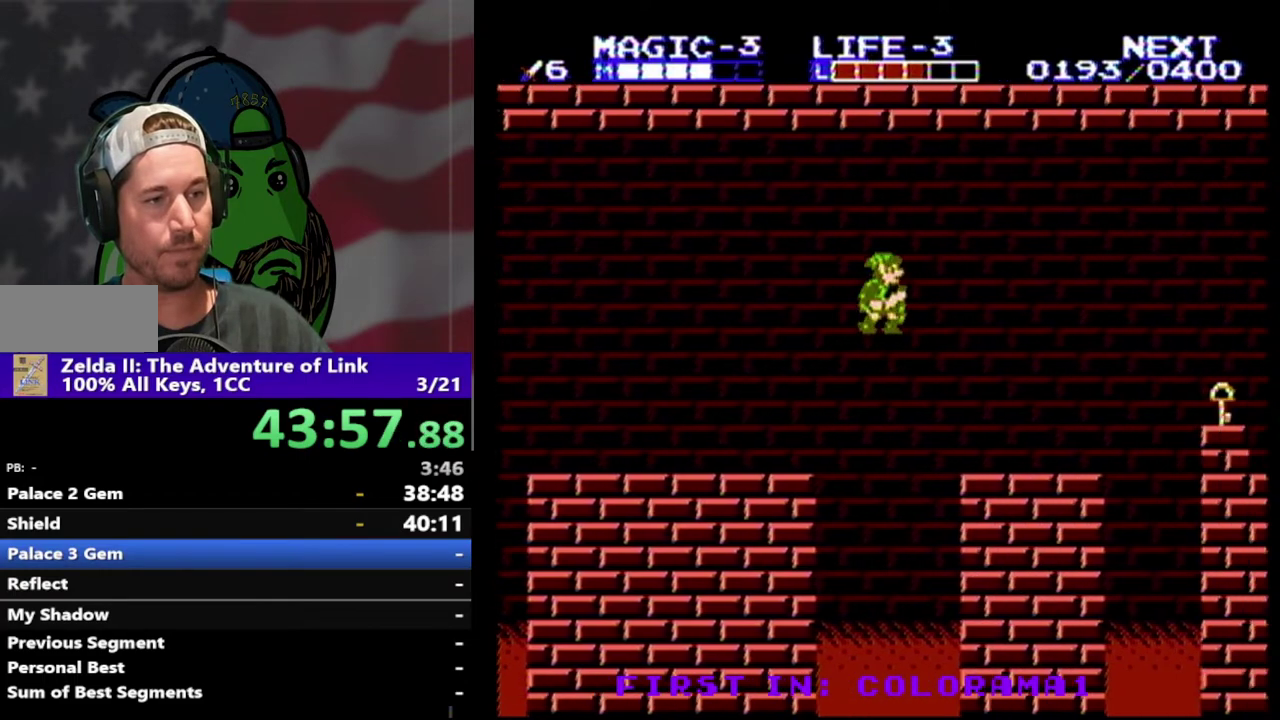
{"buttons": ["DPAD_RIGHT"], "events": [[267, "A", "up"]]}
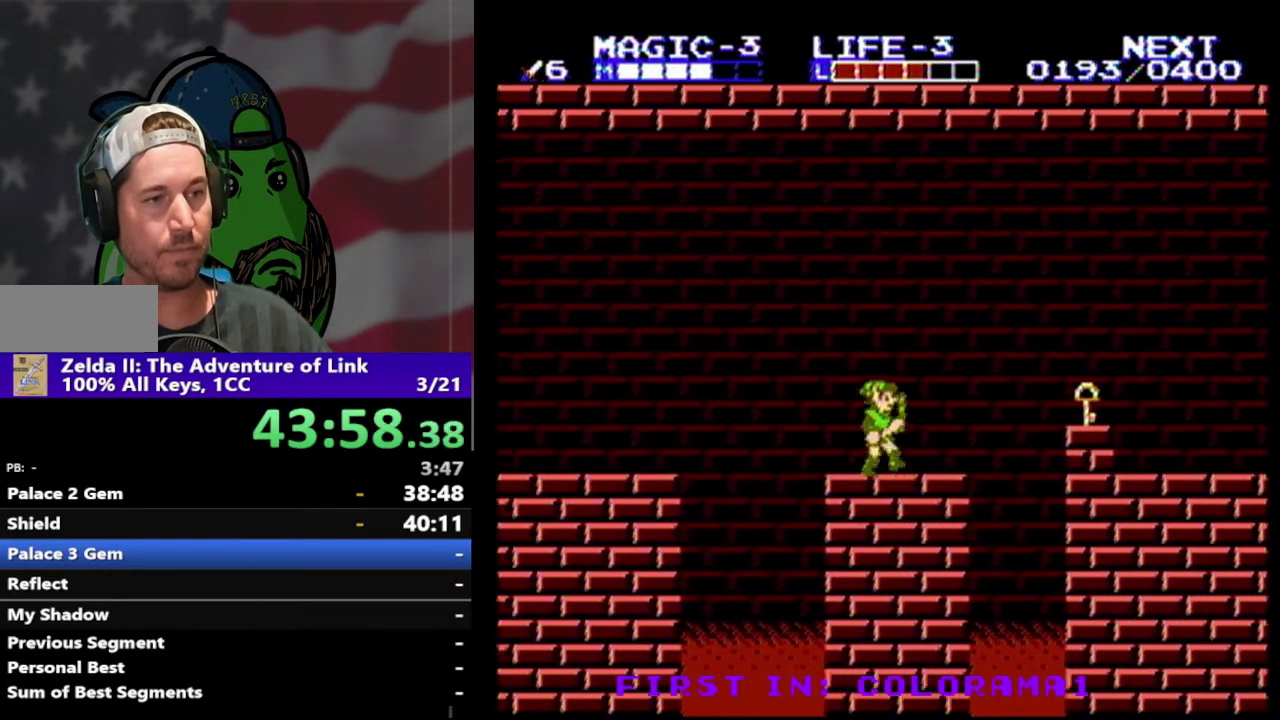
{"buttons": ["DPAD_RIGHT"], "events": [[133, "A", "down"], [467, "A", "up"]]}
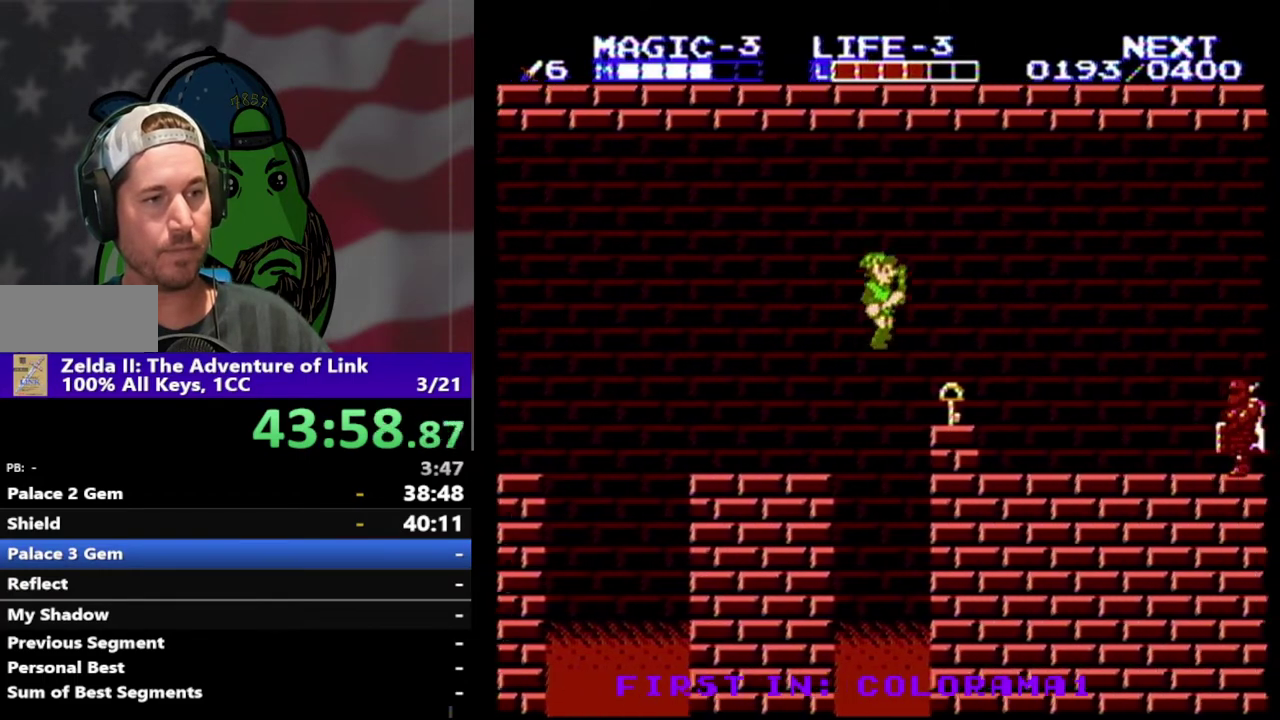
{"buttons": [], "events": [[267, "A", "down"], [367, "DPAD_RIGHT", "up"], [400, "A", "up"]]}
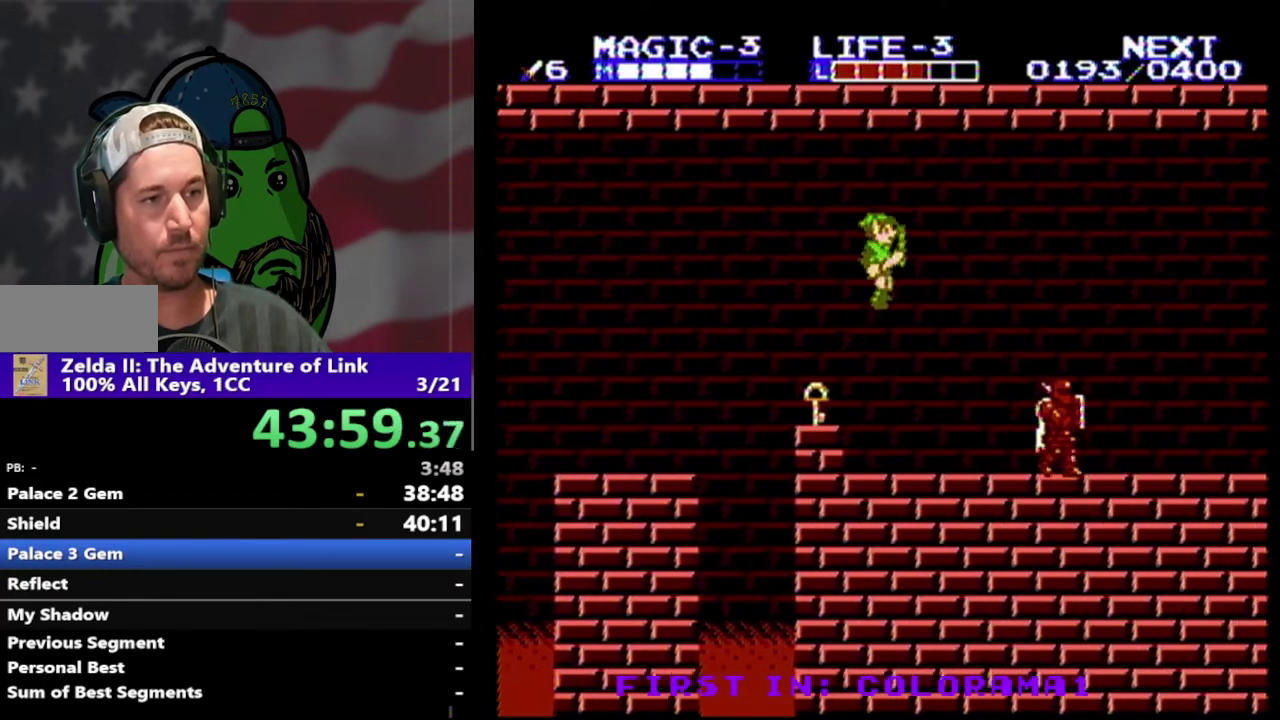
{"buttons": ["DPAD_LEFT"], "events": [[33, "DPAD_RIGHT", "down"], [200, "B", "down"], [333, "DPAD_RIGHT", "up"], [367, "B", "up"], [467, "DPAD_LEFT", "down"]]}
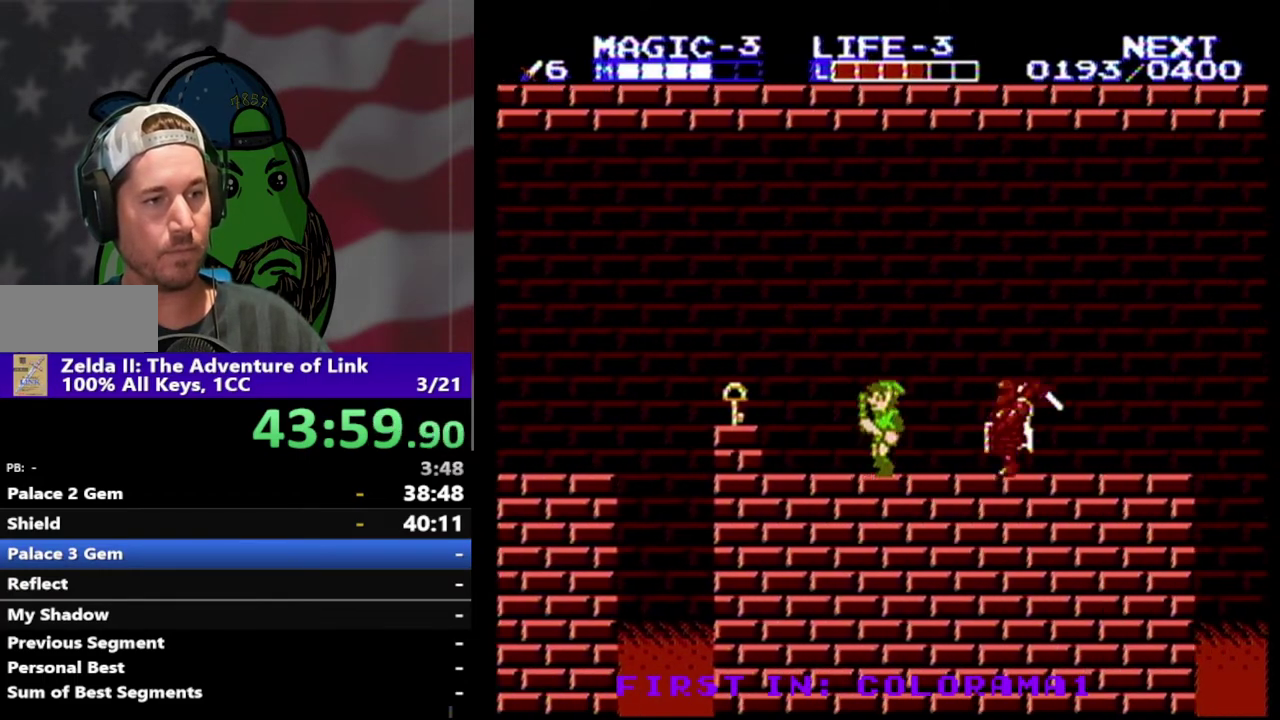
{"buttons": ["A", "DPAD_RIGHT"], "events": [[233, "DPAD_LEFT", "up"], [300, "DPAD_RIGHT", "down"], [400, "A", "down"]]}